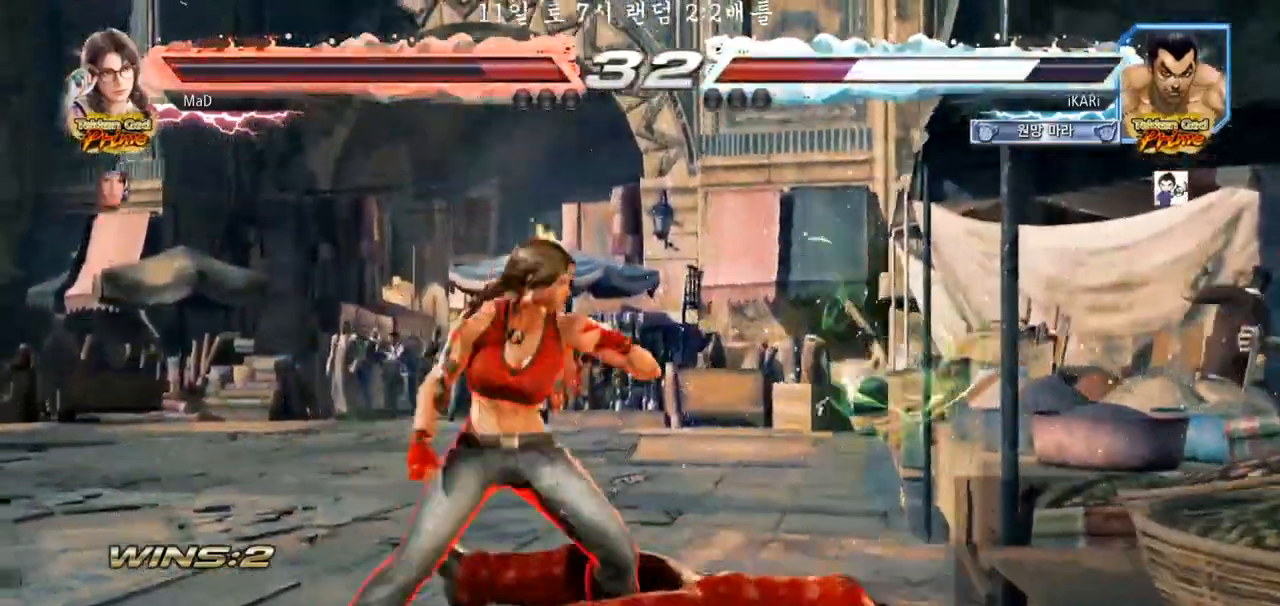
Gameplay with a controller (arcade stick); each line is a JSON object with the inputs held at the frame after it. "events" lists button and stick changes between this image and that frame as [ms after this image, input, new state], when the widget could be followed in between. Not read: L3 R3.
{"buttons": [], "left_stick": "center", "events": [[100, "CIRCLE", "down"], [100, "CROSS", "down"], [167, "CIRCLE", "up"], [167, "CROSS", "up"], [300, "TRIANGLE", "down"], [317, "R1", "down"], [333, "R1", "up"], [383, "TRIANGLE", "up"]]}
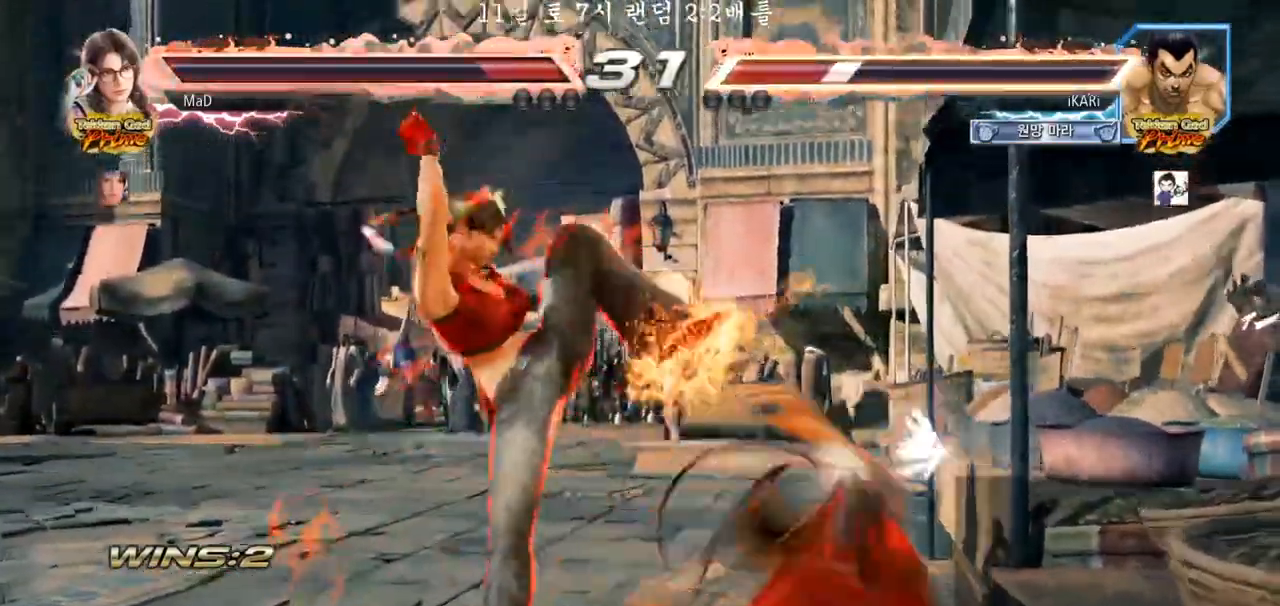
{"buttons": [], "left_stick": "center", "events": [[367, "TRIANGLE", "down"], [400, "TRIANGLE", "up"], [417, "SQUARE", "down"], [450, "SQUARE", "up"]]}
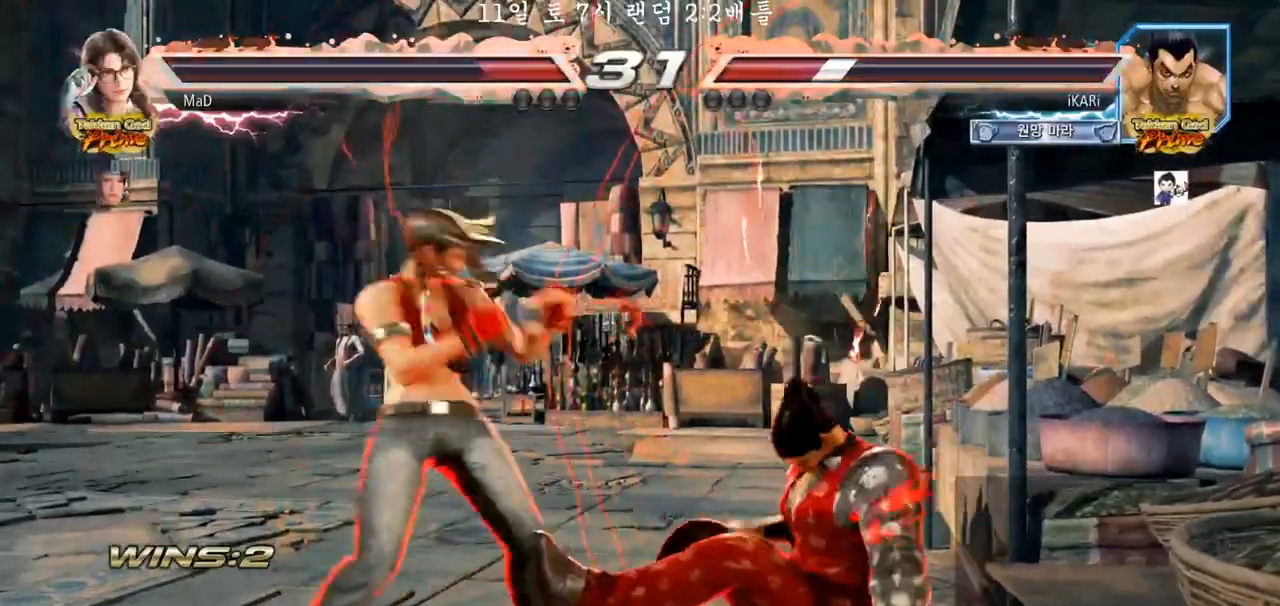
{"buttons": [], "left_stick": "center", "events": [[17, "SQUARE", "down"], [17, "TRIANGLE", "down"], [50, "SQUARE", "up"], [100, "SQUARE", "down"], [167, "SQUARE", "up"], [167, "TRIANGLE", "up"]]}
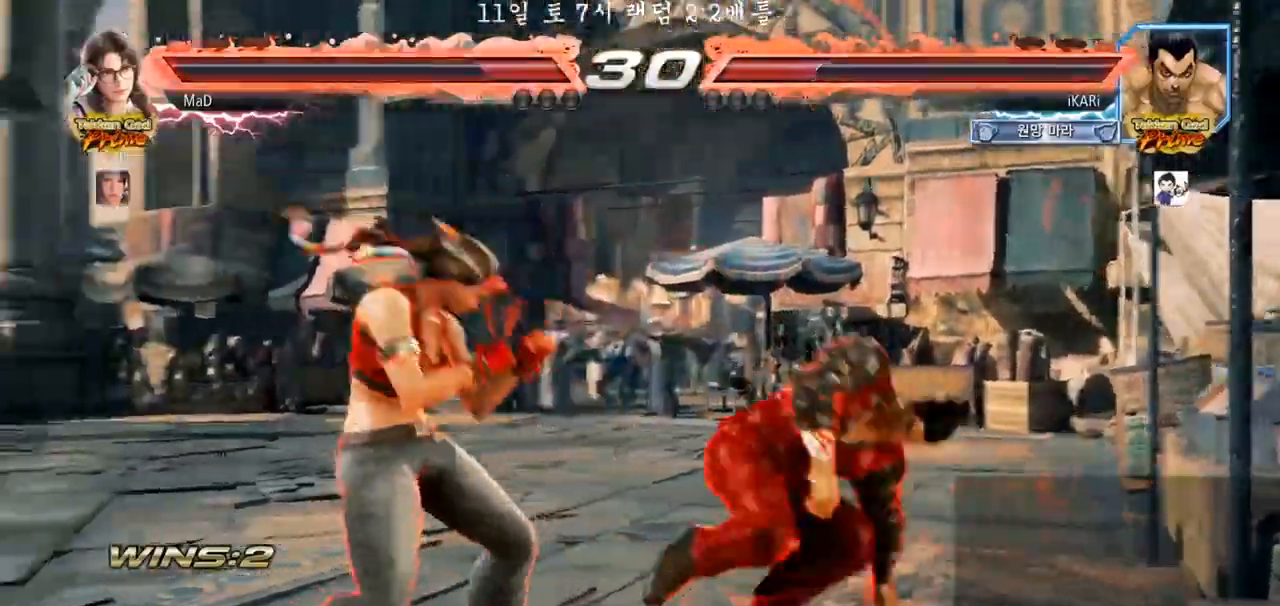
{"buttons": [], "left_stick": "right", "events": [[33, "left_stick", "right"], [83, "left_stick", "center"], [150, "left_stick", "right"]]}
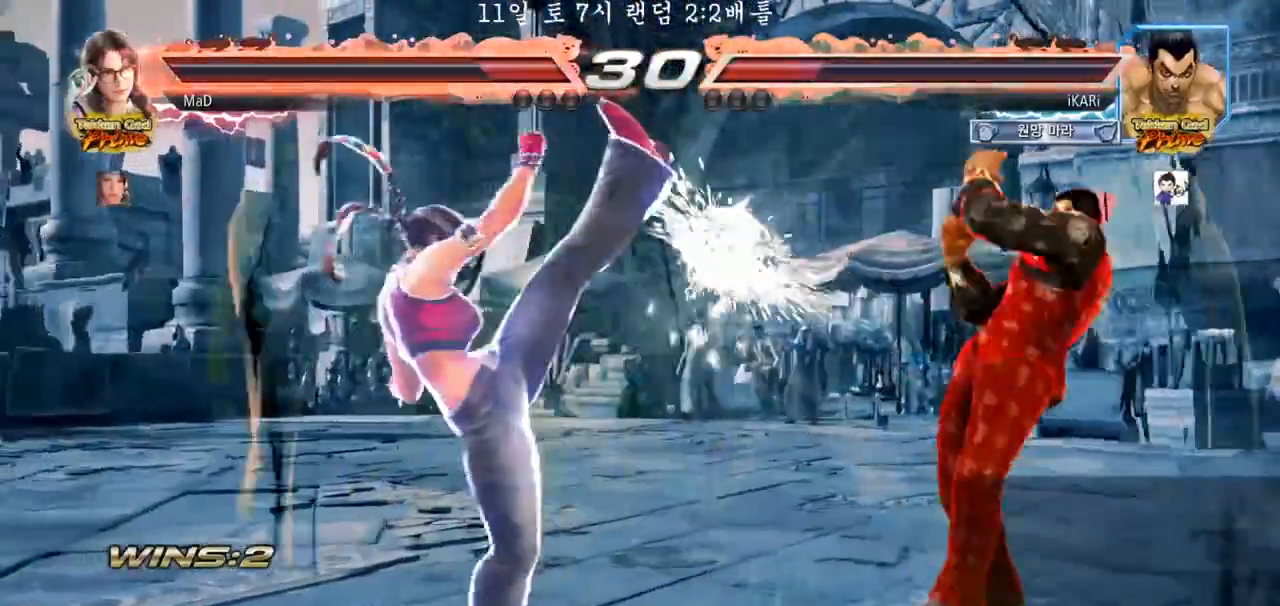
{"buttons": [], "left_stick": "right", "events": []}
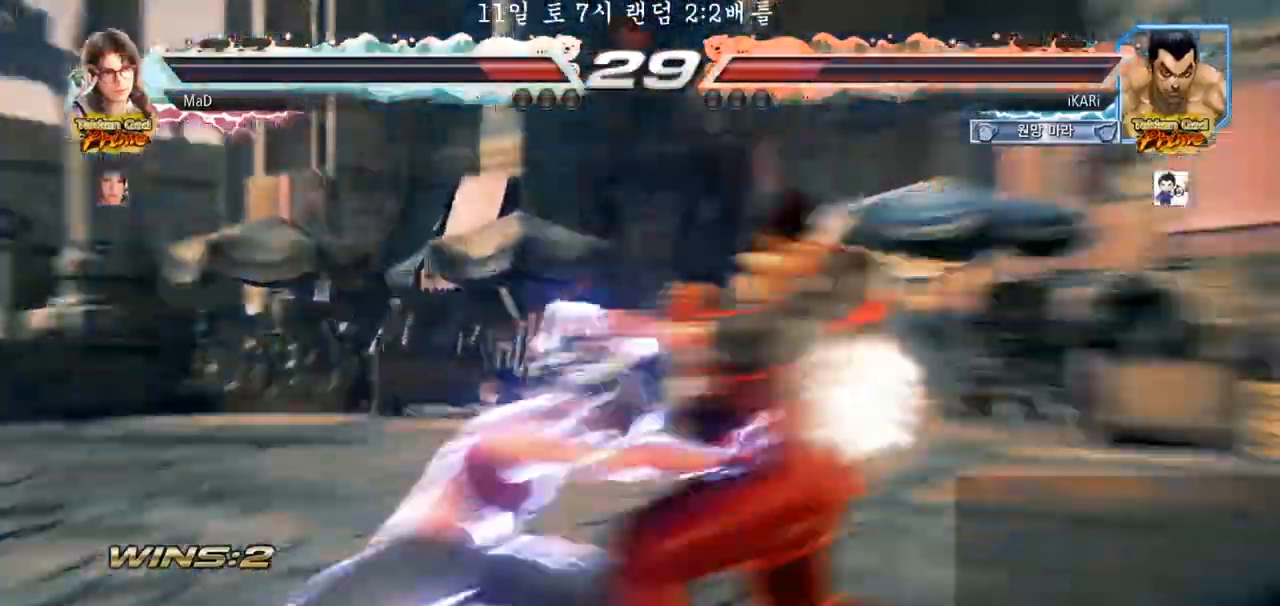
{"buttons": [], "left_stick": "right", "events": []}
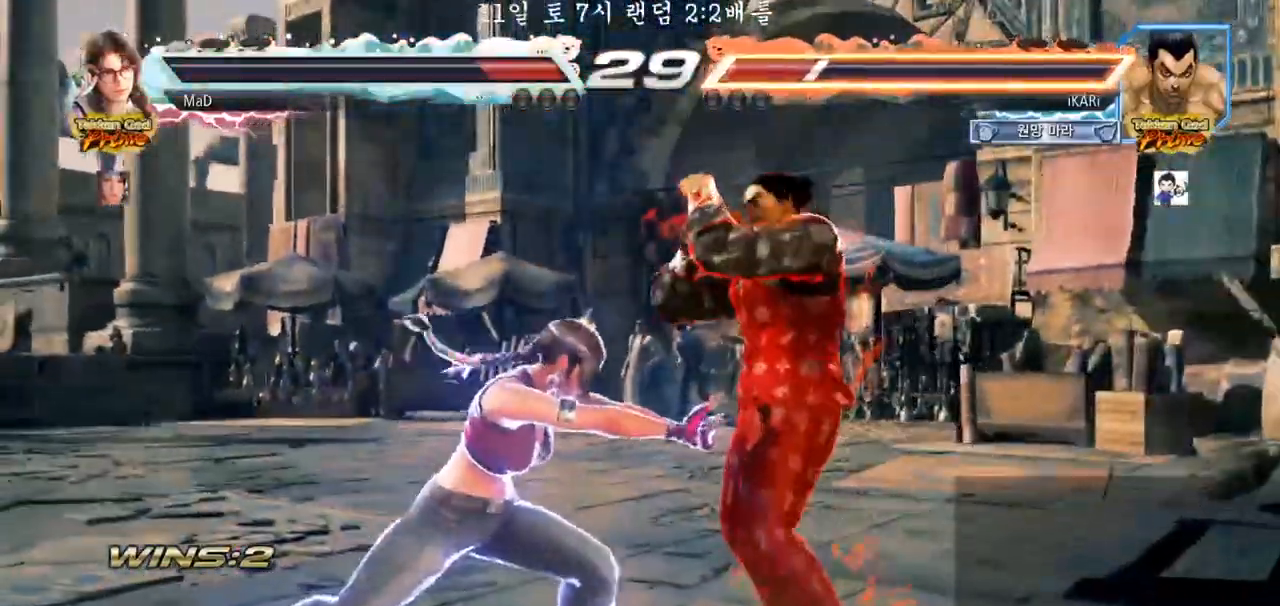
{"buttons": [], "left_stick": "right", "events": []}
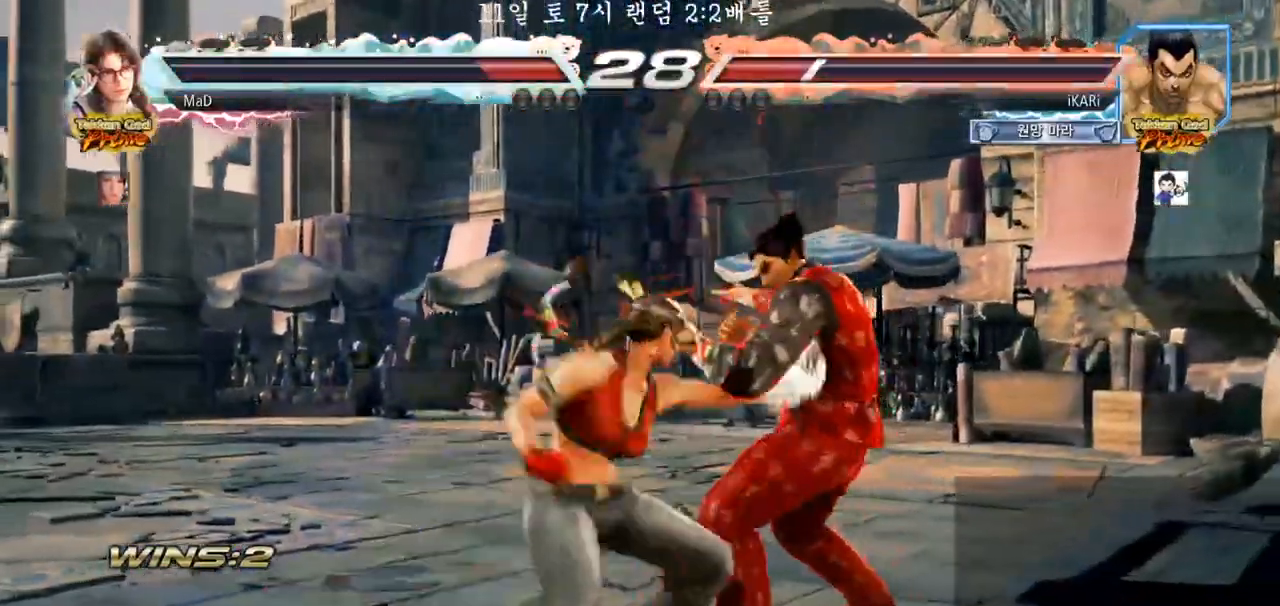
{"buttons": [], "left_stick": "right", "events": []}
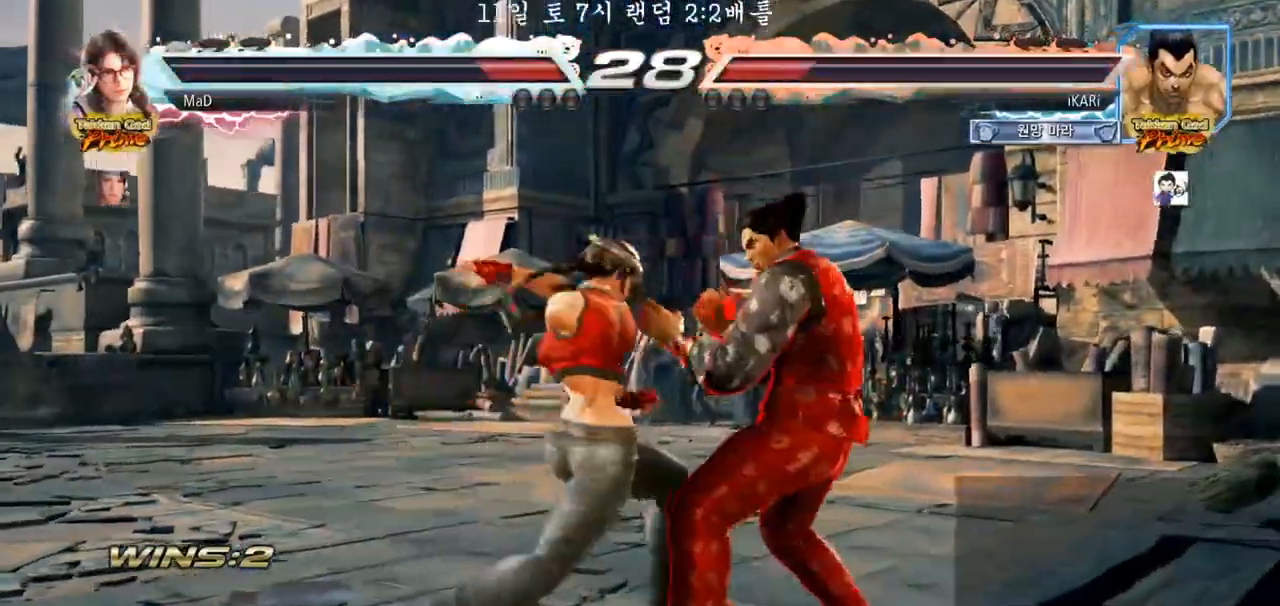
{"buttons": ["SQUARE"], "left_stick": "center", "events": [[483, "SQUARE", "down"], [483, "left_stick", "center"]]}
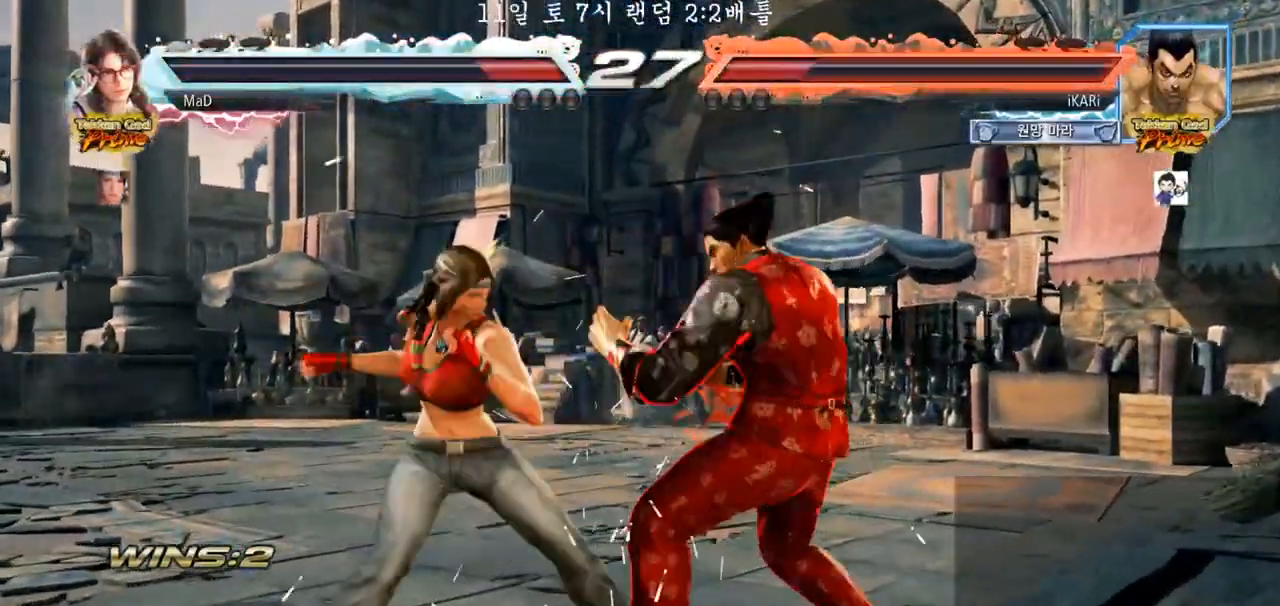
{"buttons": [], "left_stick": "center", "events": [[17, "SQUARE", "up"], [67, "SQUARE", "down"], [117, "SQUARE", "up"]]}
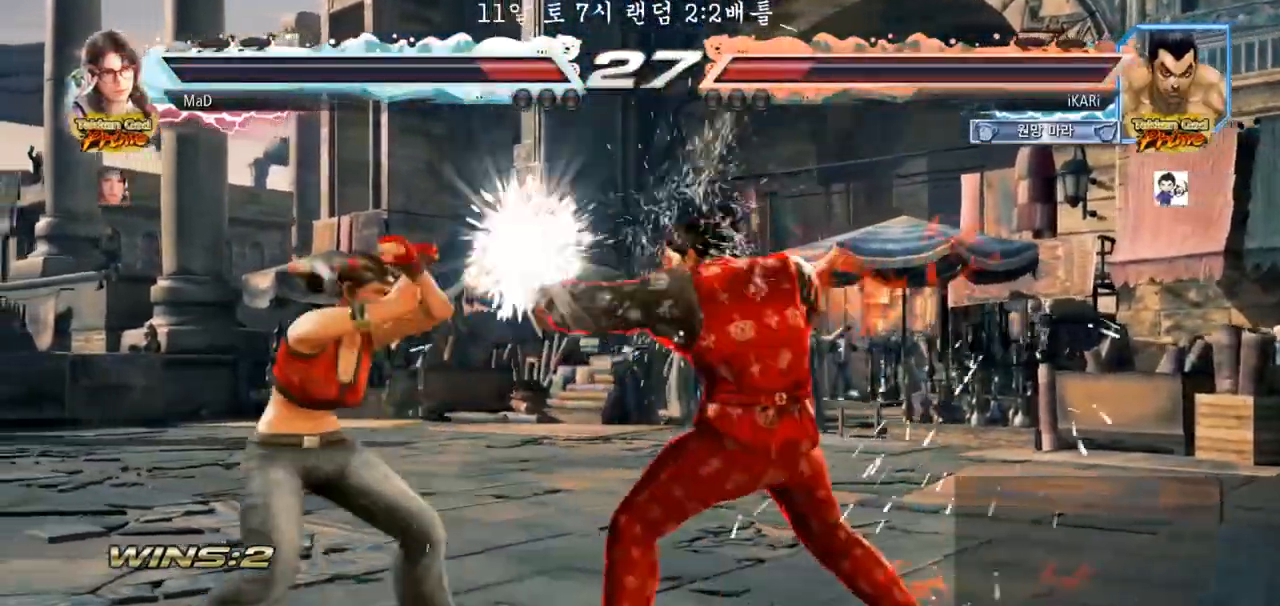
{"buttons": [], "left_stick": "right", "events": [[117, "left_stick", "up"], [167, "left_stick", "center"], [267, "left_stick", "right"], [317, "left_stick", "center"], [383, "left_stick", "right"], [450, "left_stick", "center"], [500, "left_stick", "right"]]}
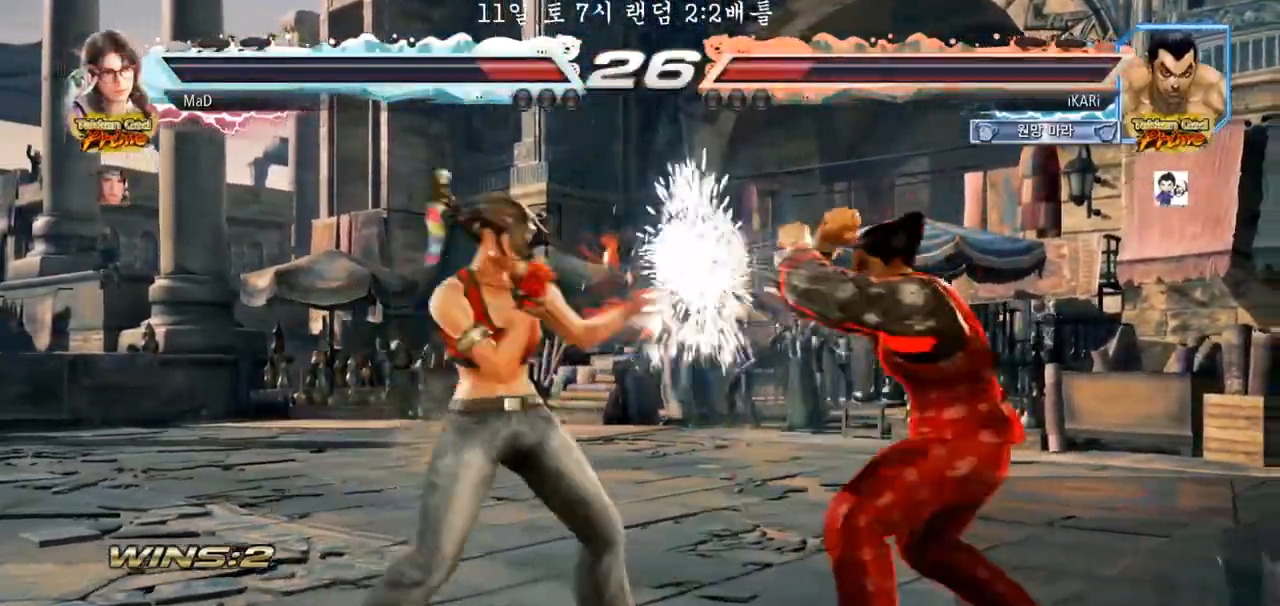
{"buttons": [], "left_stick": "center", "events": [[133, "left_stick", "center"], [233, "left_stick", "right"], [283, "left_stick", "center"]]}
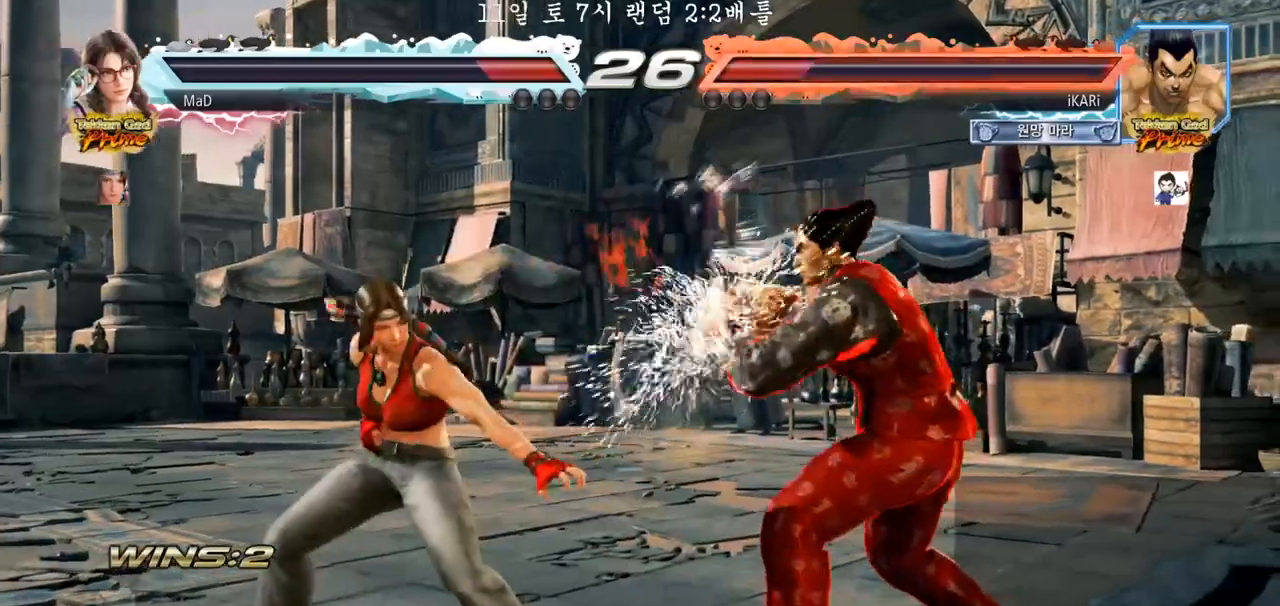
{"buttons": ["CIRCLE", "SQUARE"], "left_stick": "center", "events": [[17, "left_stick", "right"], [67, "left_stick", "center"], [283, "left_stick", "down"], [317, "CIRCLE", "down"], [317, "SQUARE", "down"], [367, "left_stick", "center"]]}
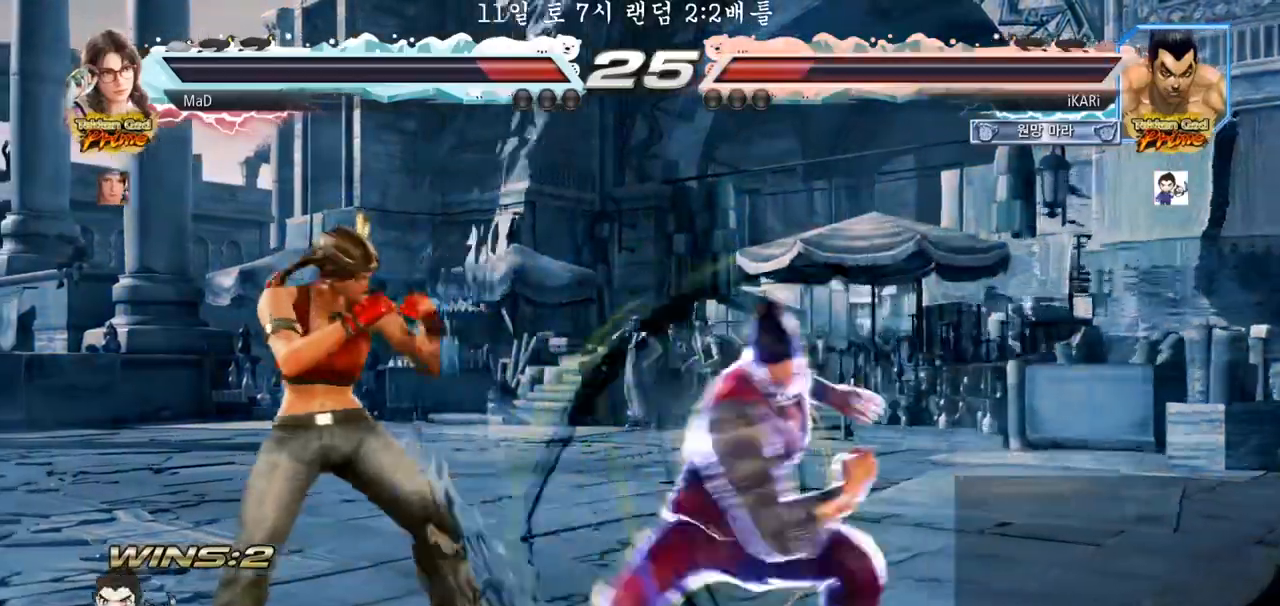
{"buttons": [], "left_stick": "center", "events": [[100, "left_stick", "left"], [167, "left_stick", "up-left"], [417, "left_stick", "center"], [433, "CIRCLE", "up"], [500, "SQUARE", "up"]]}
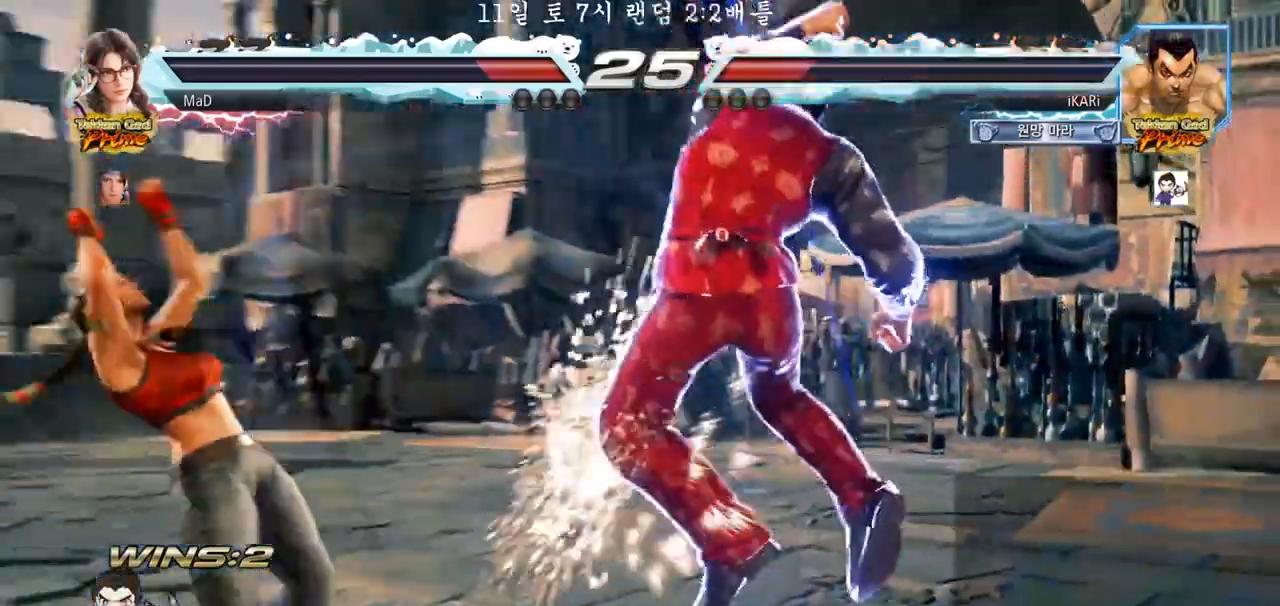
{"buttons": ["TRIANGLE"], "left_stick": "down-right", "events": [[83, "left_stick", "left"], [133, "left_stick", "center"], [183, "left_stick", "right"], [283, "left_stick", "down-right"], [333, "TRIANGLE", "down"], [383, "TRIANGLE", "up"], [417, "TRIANGLE", "down"], [467, "TRIANGLE", "up"], [500, "TRIANGLE", "down"]]}
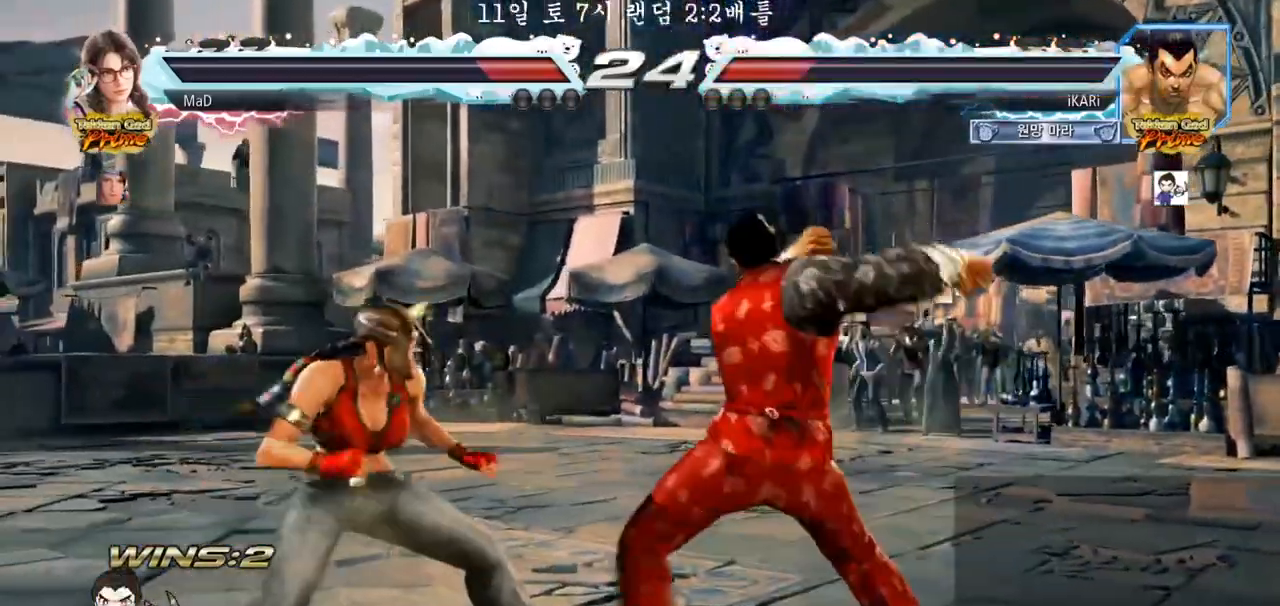
{"buttons": [], "left_stick": "center", "events": [[67, "TRIANGLE", "up"], [117, "left_stick", "center"]]}
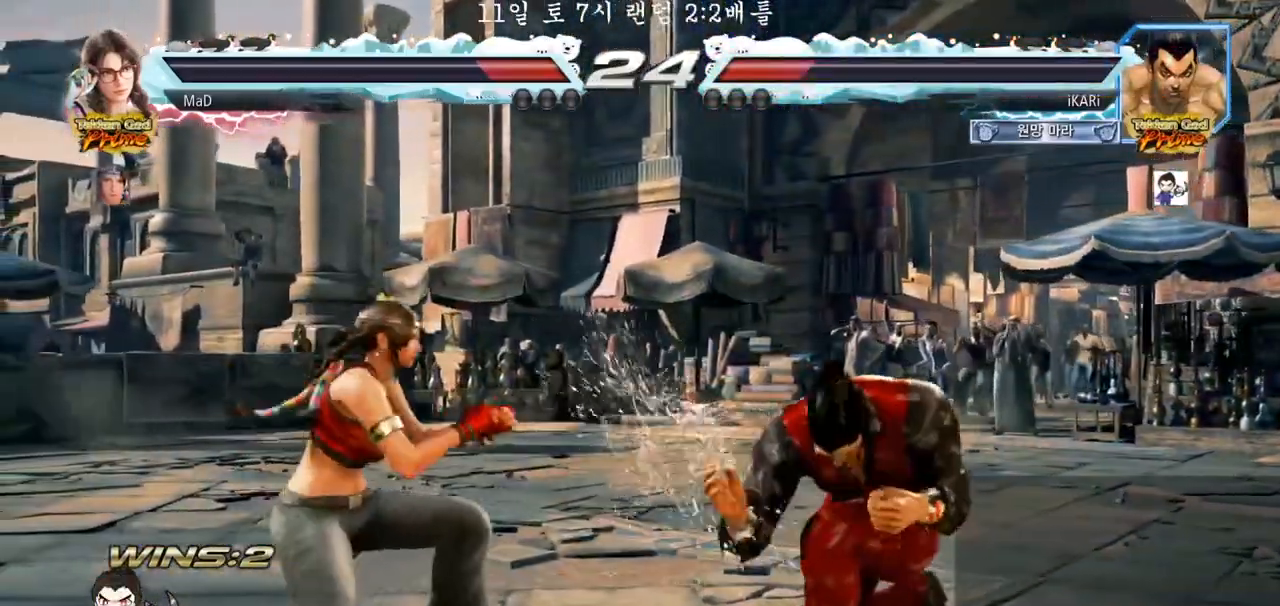
{"buttons": [], "left_stick": "center", "events": [[267, "left_stick", "right"], [483, "left_stick", "center"]]}
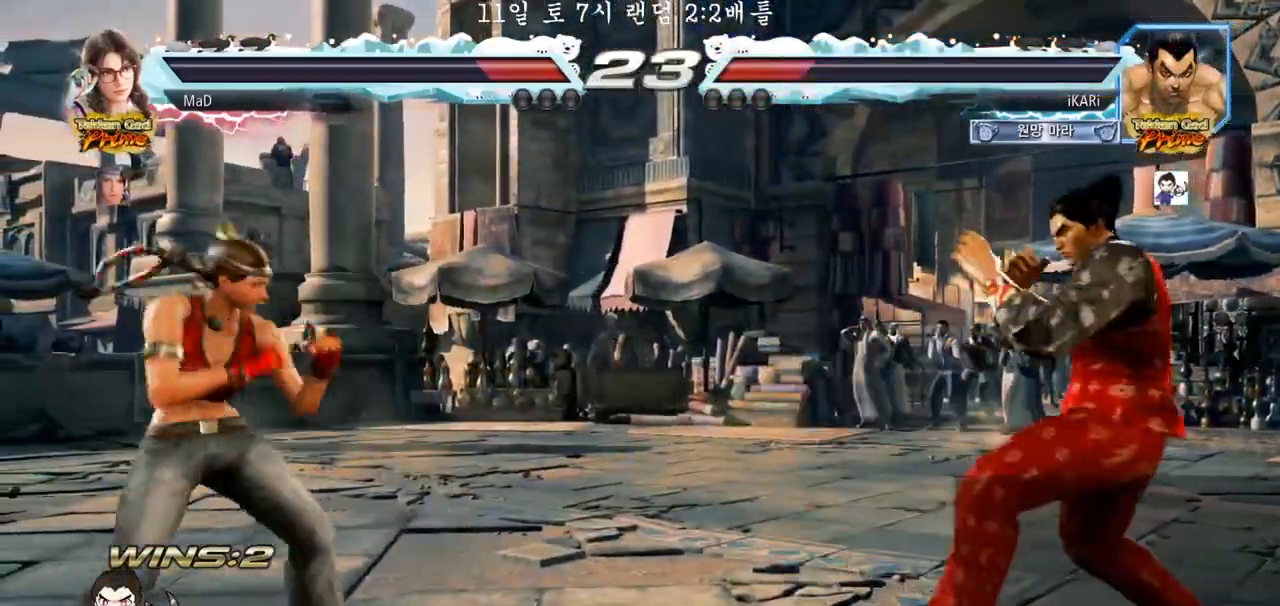
{"buttons": [], "left_stick": "right", "events": [[17, "left_stick", "right"], [50, "left_stick", "center"], [317, "left_stick", "right"]]}
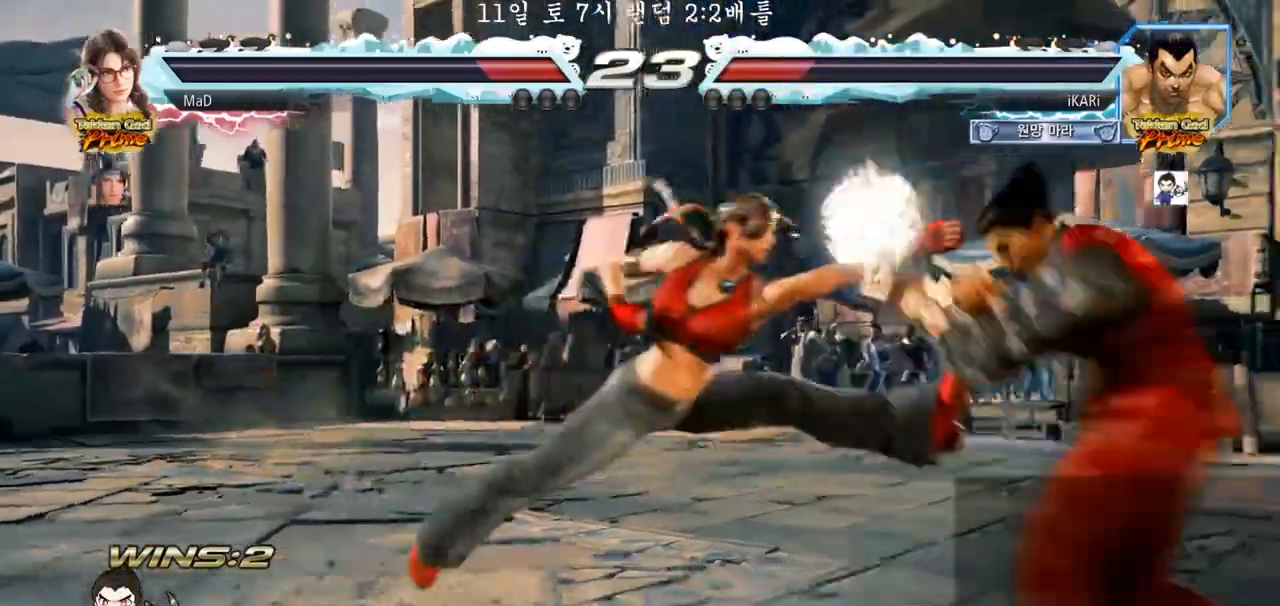
{"buttons": [], "left_stick": "down-right", "events": [[83, "left_stick", "center"], [350, "left_stick", "down-right"], [383, "CIRCLE", "down"], [433, "CIRCLE", "up"]]}
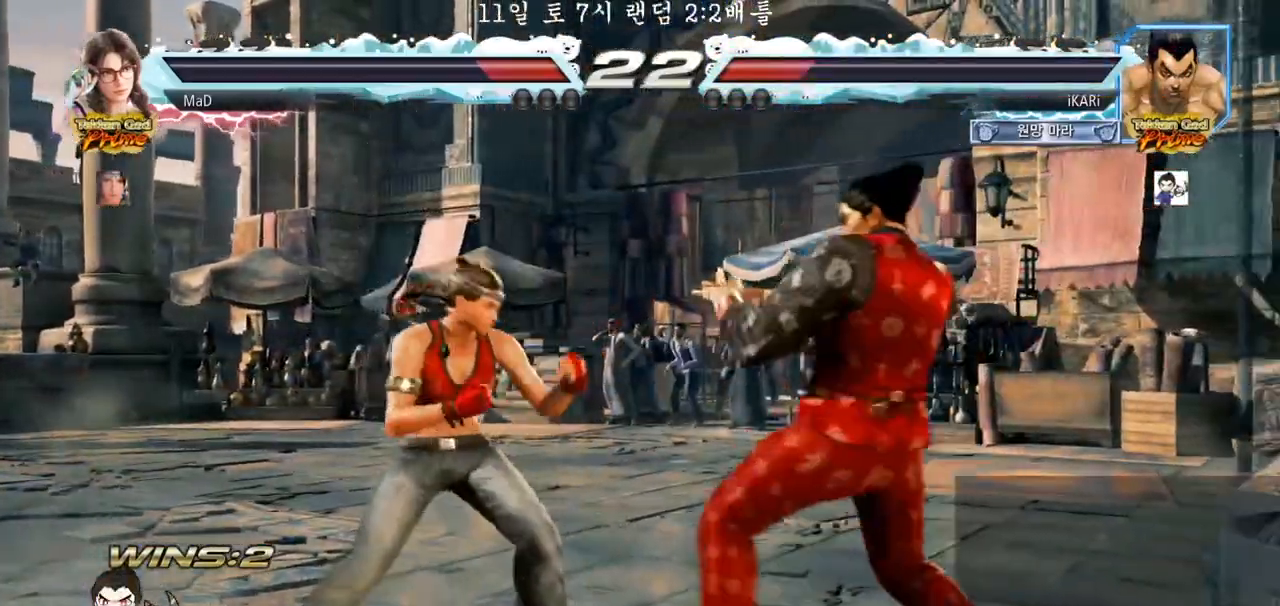
{"buttons": [], "left_stick": "center", "events": [[17, "TRIANGLE", "down"], [50, "TRIANGLE", "up"], [117, "left_stick", "center"]]}
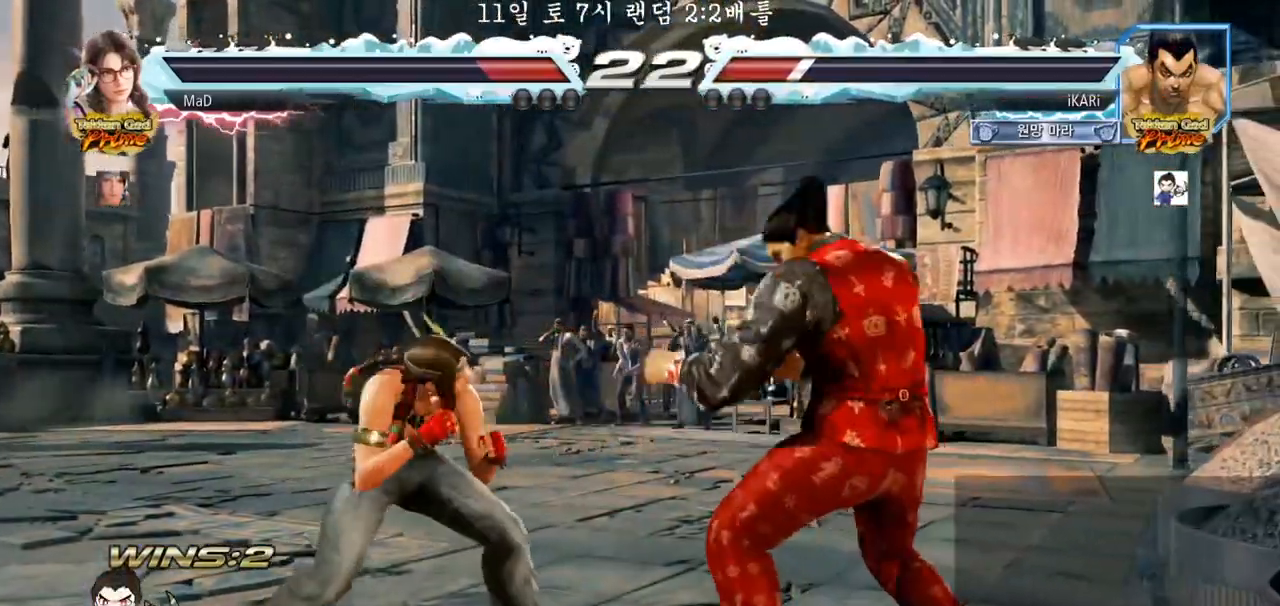
{"buttons": [], "left_stick": "right", "events": [[33, "left_stick", "right"], [83, "left_stick", "center"], [150, "left_stick", "right"]]}
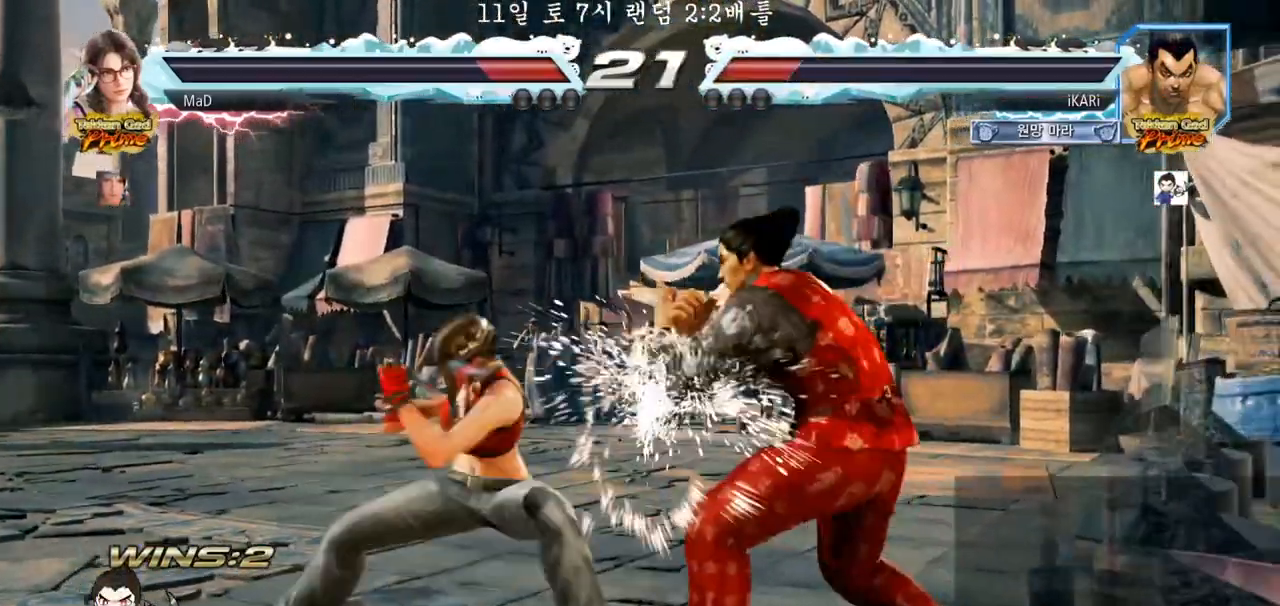
{"buttons": [], "left_stick": "center", "events": [[150, "left_stick", "down"], [267, "SQUARE", "down"], [267, "left_stick", "center"], [333, "SQUARE", "up"], [367, "SQUARE", "down"], [367, "TRIANGLE", "down"], [383, "SQUARE", "up"], [417, "TRIANGLE", "up"], [450, "TRIANGLE", "down"], [500, "TRIANGLE", "up"]]}
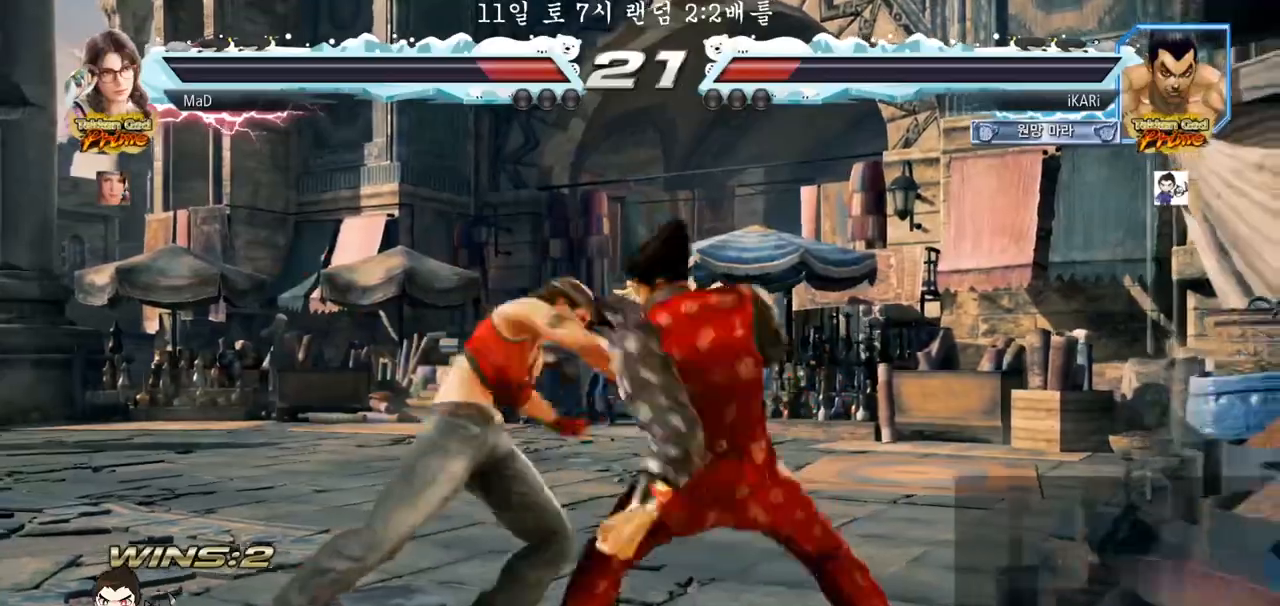
{"buttons": [], "left_stick": "center", "events": [[67, "TRIANGLE", "down"], [100, "TRIANGLE", "up"], [150, "TRIANGLE", "down"], [200, "TRIANGLE", "up"], [250, "TRIANGLE", "down"], [317, "TRIANGLE", "up"], [383, "TRIANGLE", "down"], [483, "TRIANGLE", "up"]]}
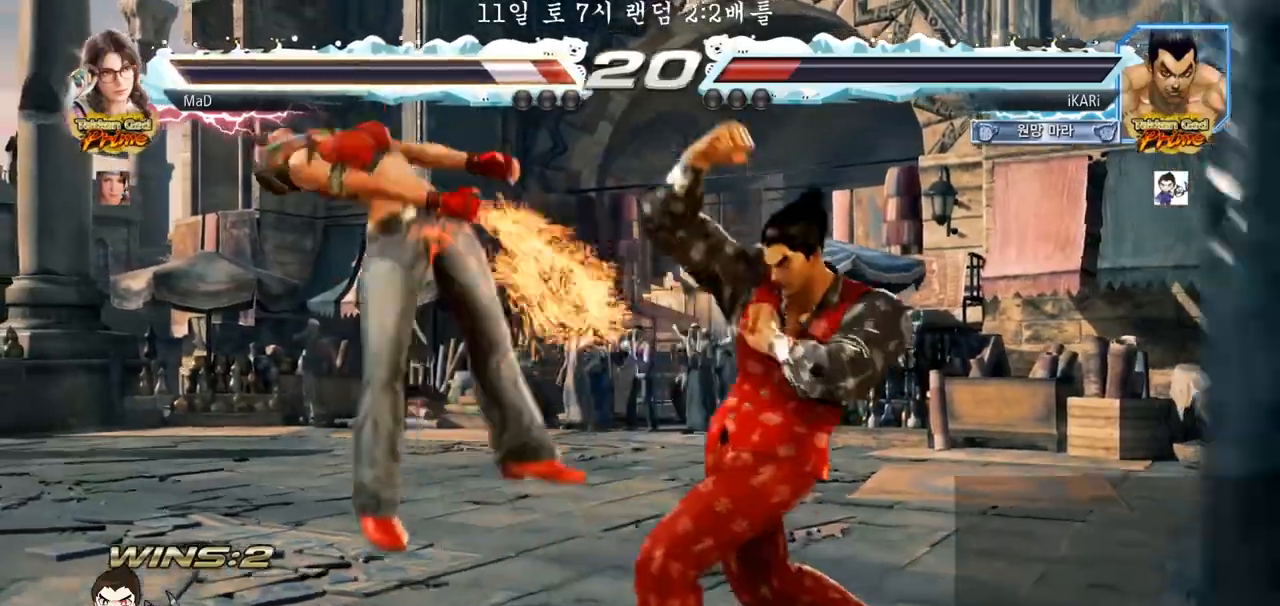
{"buttons": [], "left_stick": "center", "events": [[33, "TRIANGLE", "down"], [83, "TRIANGLE", "up"], [133, "TRIANGLE", "down"], [183, "TRIANGLE", "up"], [233, "TRIANGLE", "down"], [283, "TRIANGLE", "up"], [333, "TRIANGLE", "down"], [383, "TRIANGLE", "up"], [433, "TRIANGLE", "down"], [467, "TRIANGLE", "up"]]}
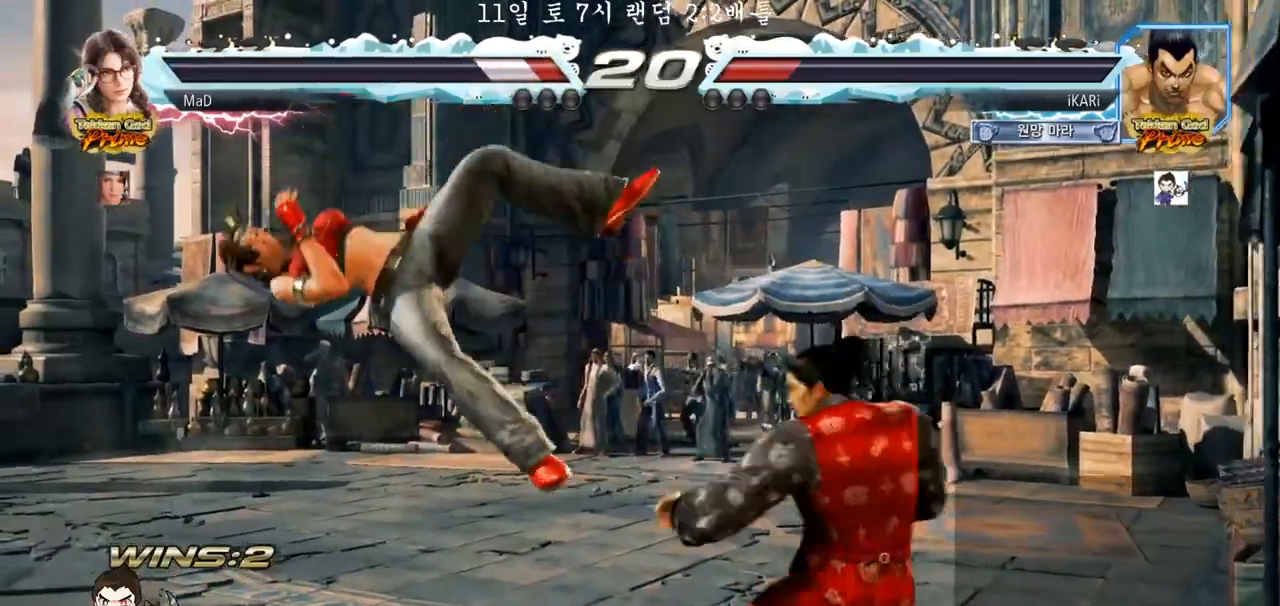
{"buttons": [], "left_stick": "center", "events": [[33, "TRIANGLE", "down"], [83, "TRIANGLE", "up"], [150, "TRIANGLE", "down"], [200, "TRIANGLE", "up"], [250, "TRIANGLE", "down"], [283, "TRIANGLE", "up"], [350, "TRIANGLE", "down"], [383, "TRIANGLE", "up"], [433, "TRIANGLE", "down"], [483, "TRIANGLE", "up"]]}
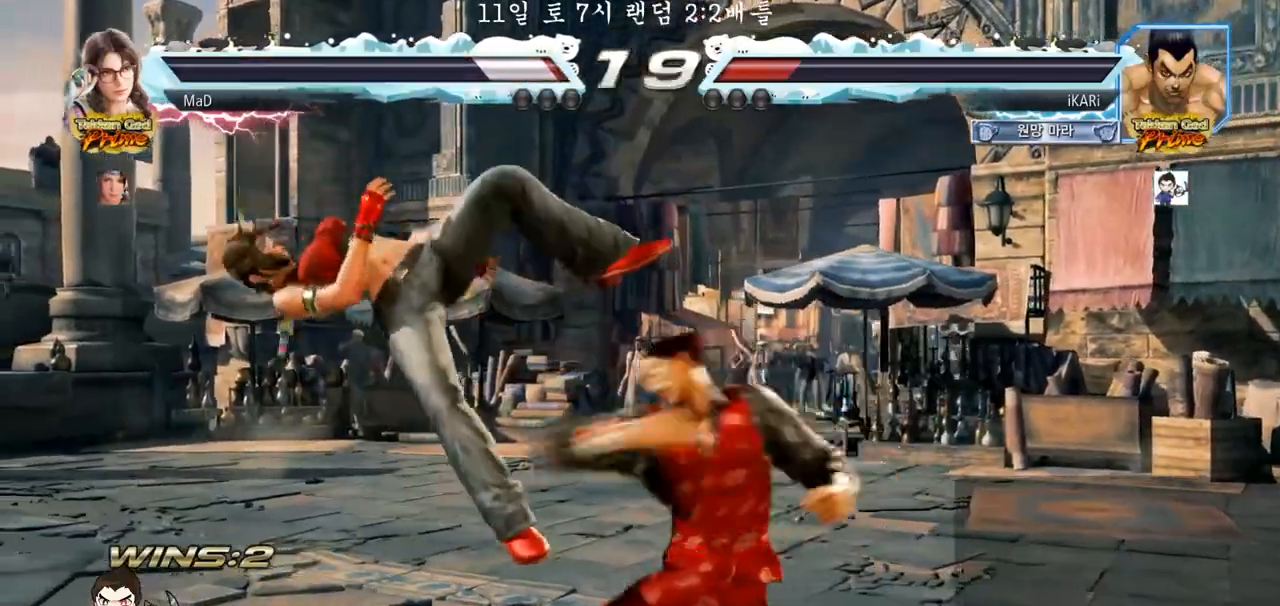
{"buttons": [], "left_stick": "center", "events": []}
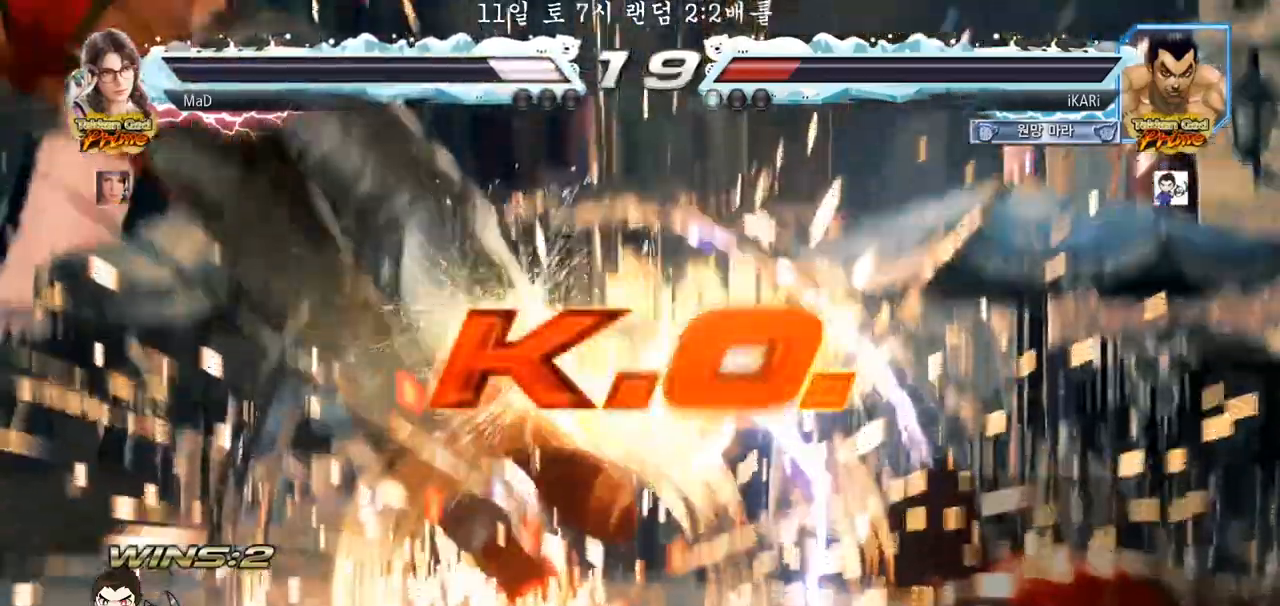
{"buttons": [], "left_stick": "center", "events": []}
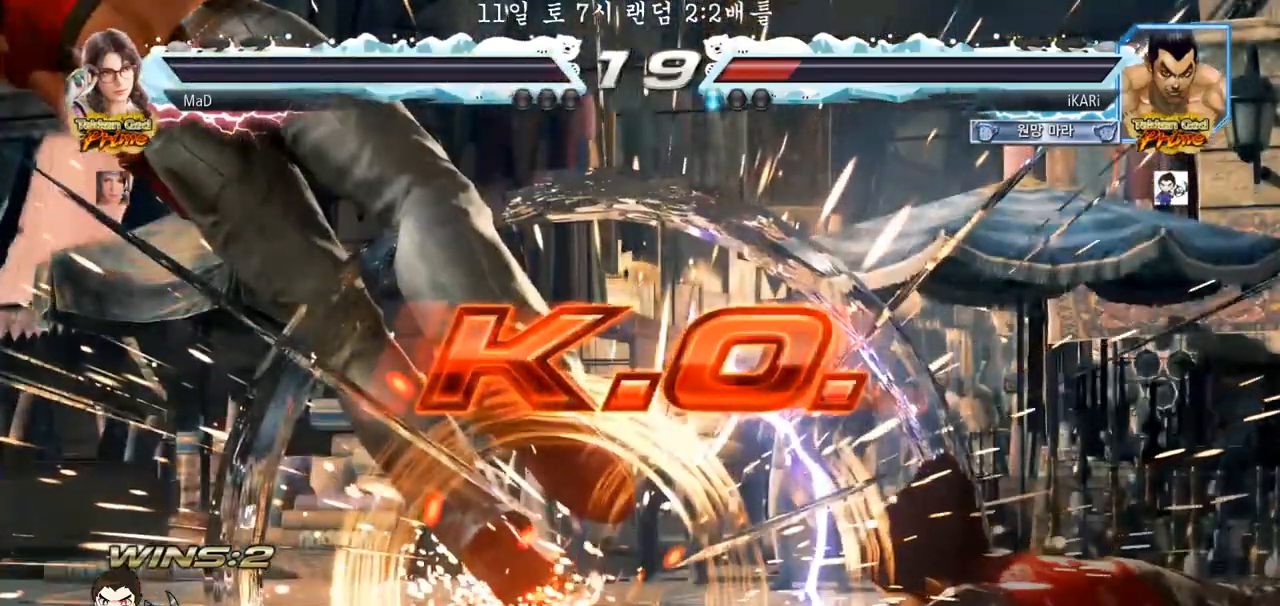
{"buttons": [], "left_stick": "center", "events": []}
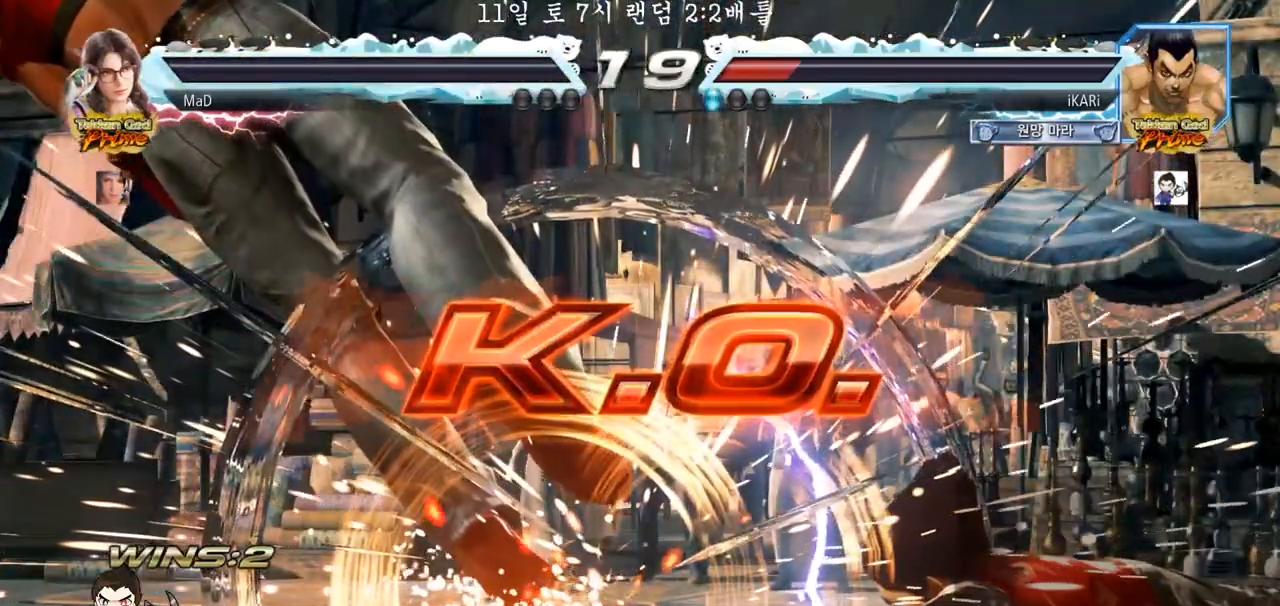
{"buttons": [], "left_stick": "center", "events": []}
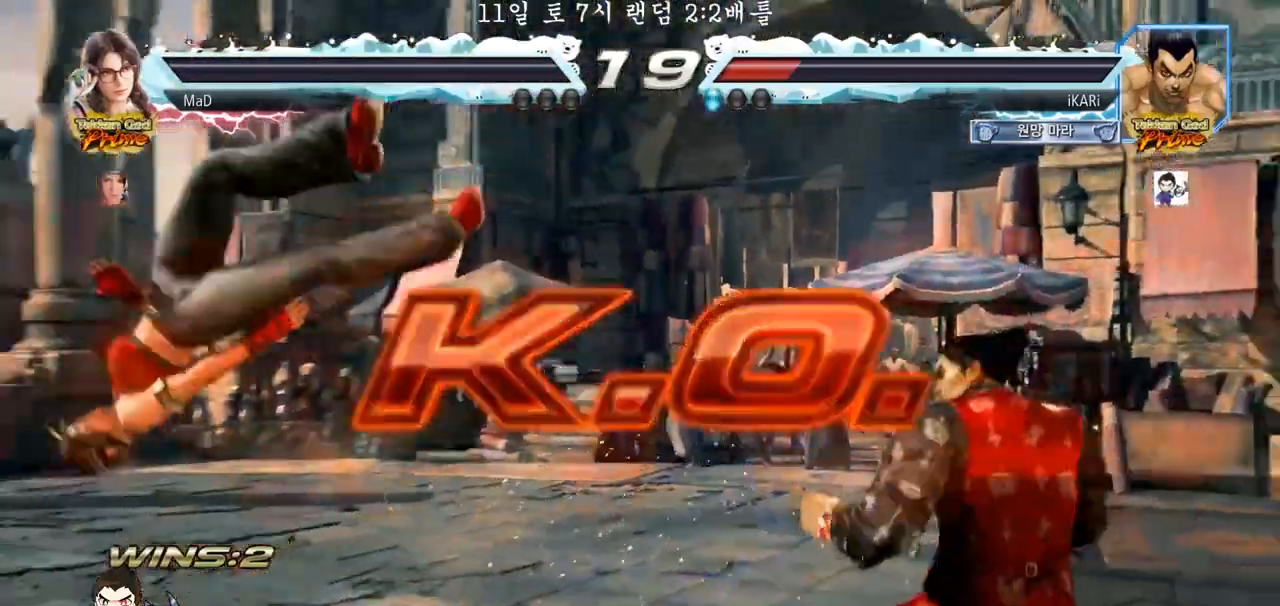
{"buttons": [], "left_stick": "center", "events": []}
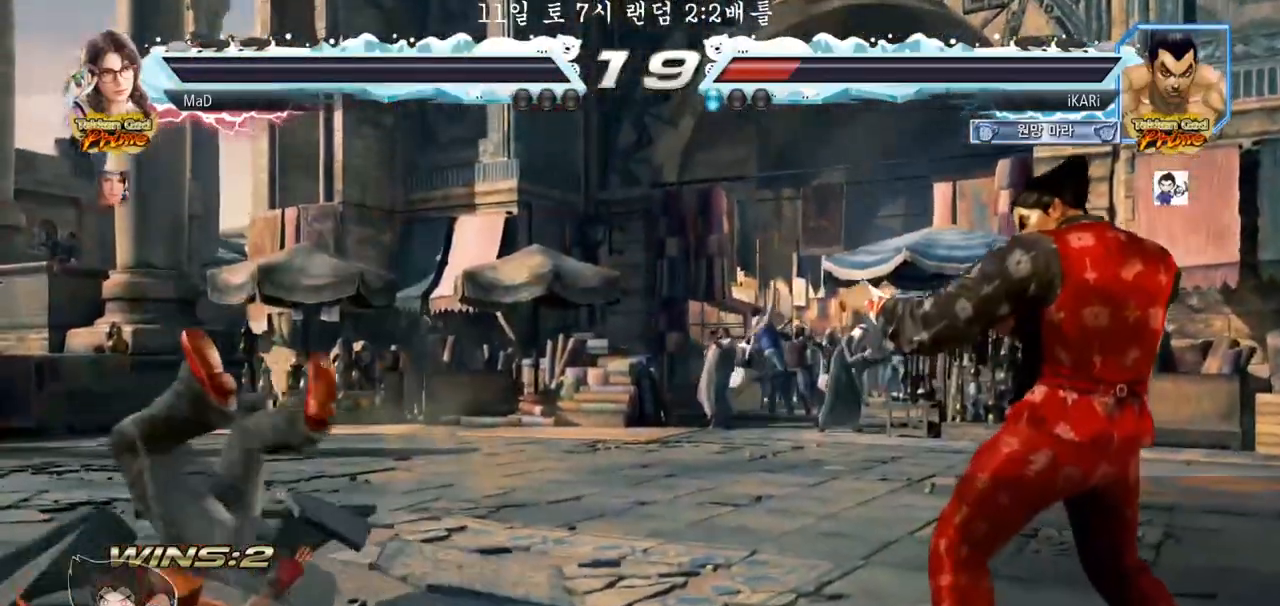
{"buttons": [], "left_stick": "center", "events": []}